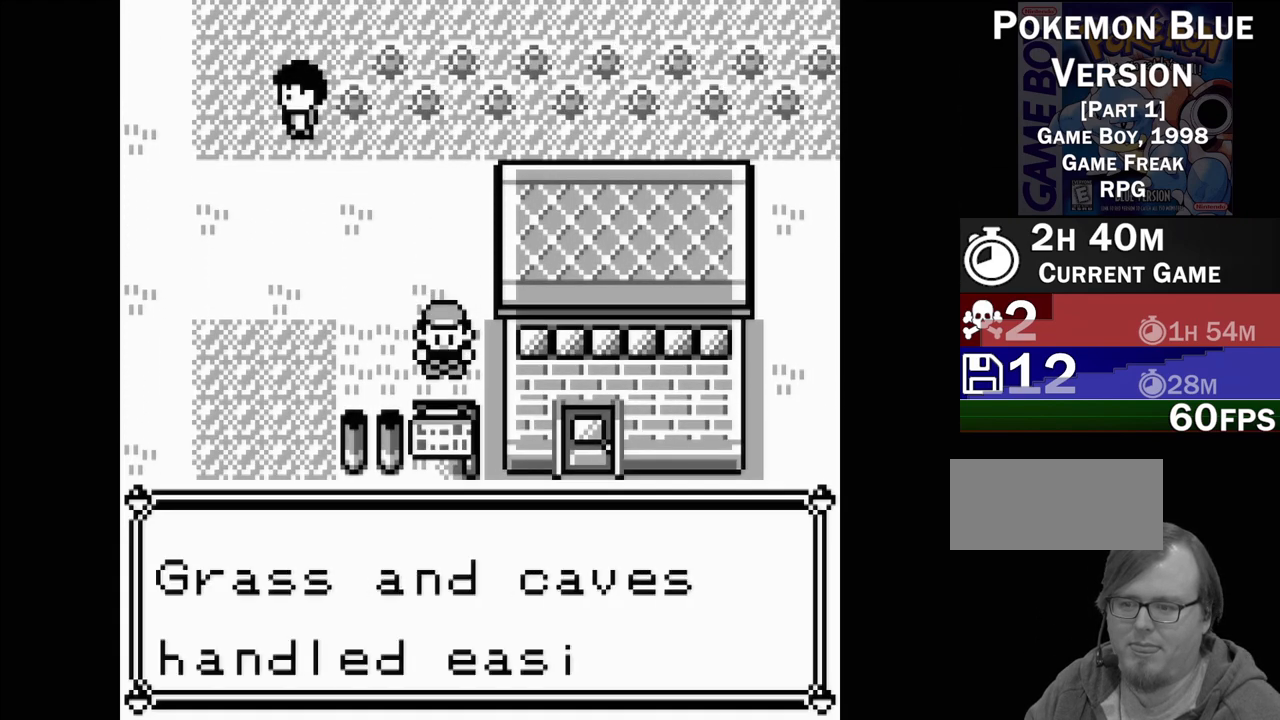
Gameplay with a controller (Nintendo layout); each line is a JSON object with the inputs held at the frame after it. "events" lists button and stick changes between this image and that frame as [ms after this image, input, new state], when the widget could be followed in between. Not read: L3 R3.
{"buttons": ["A"], "events": [[450, "A", "down"]]}
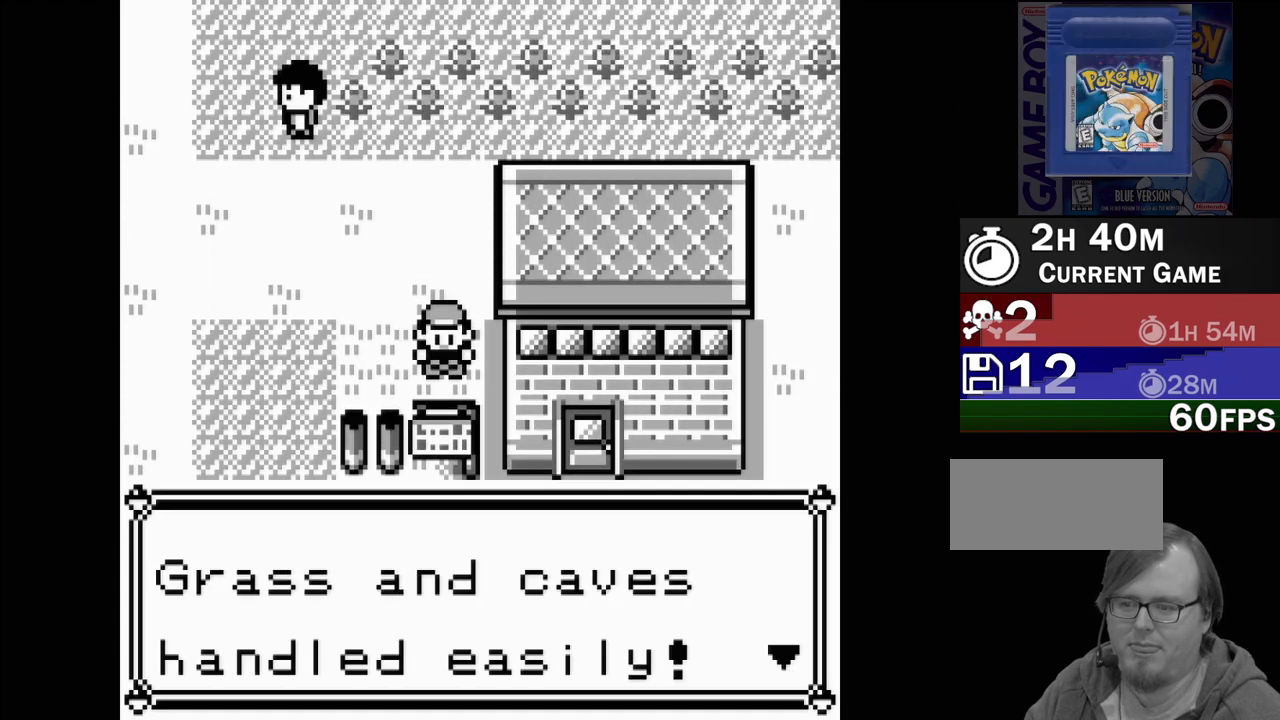
{"buttons": [], "events": [[83, "A", "up"]]}
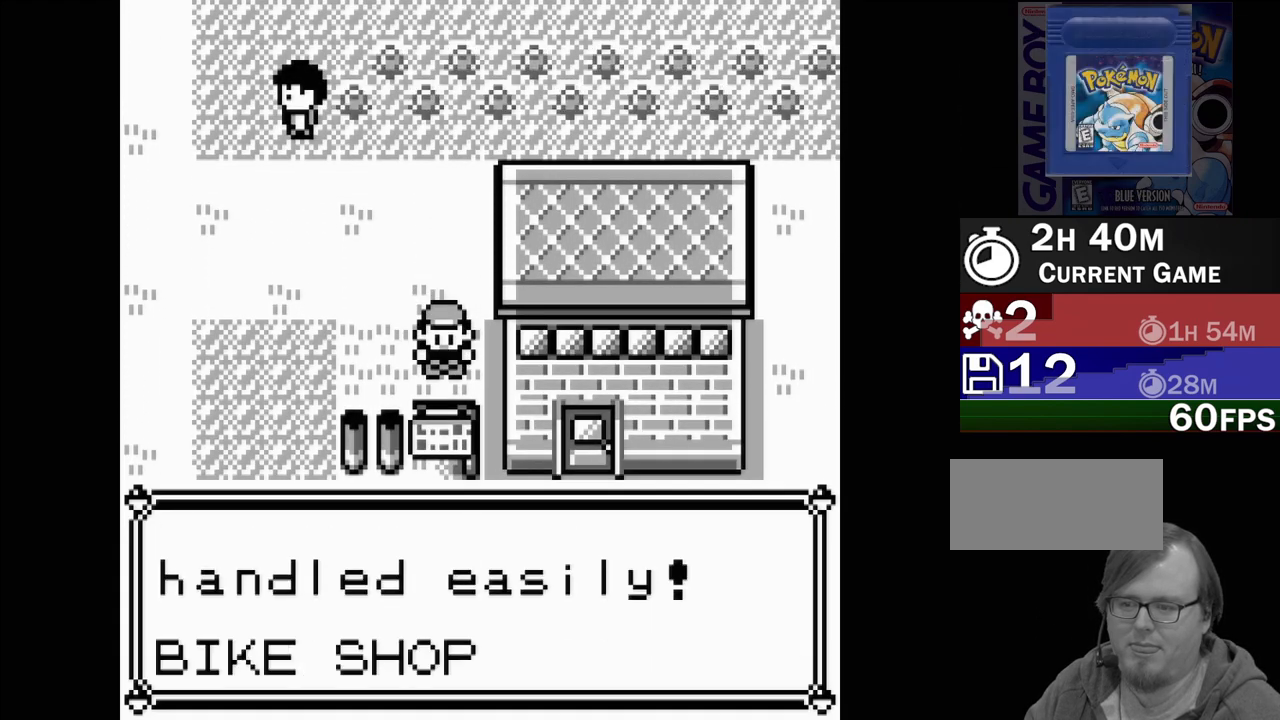
{"buttons": [], "events": []}
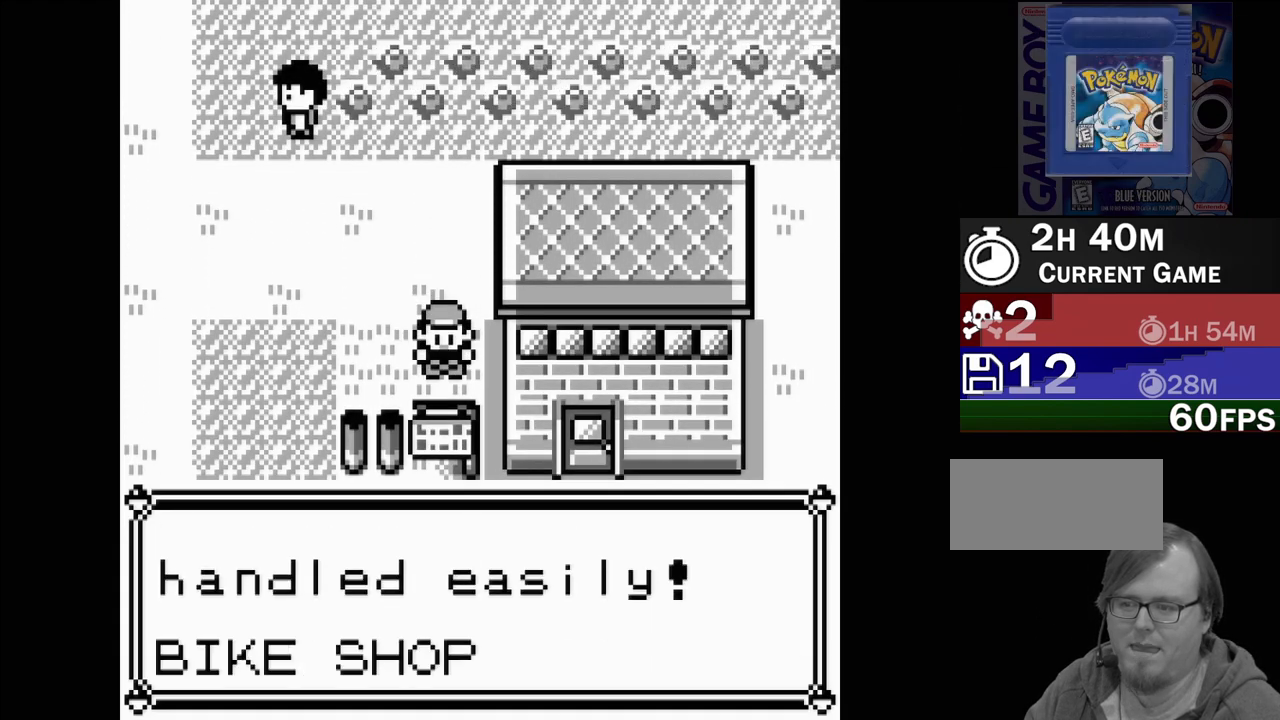
{"buttons": [], "events": [[83, "A", "down"], [217, "A", "up"]]}
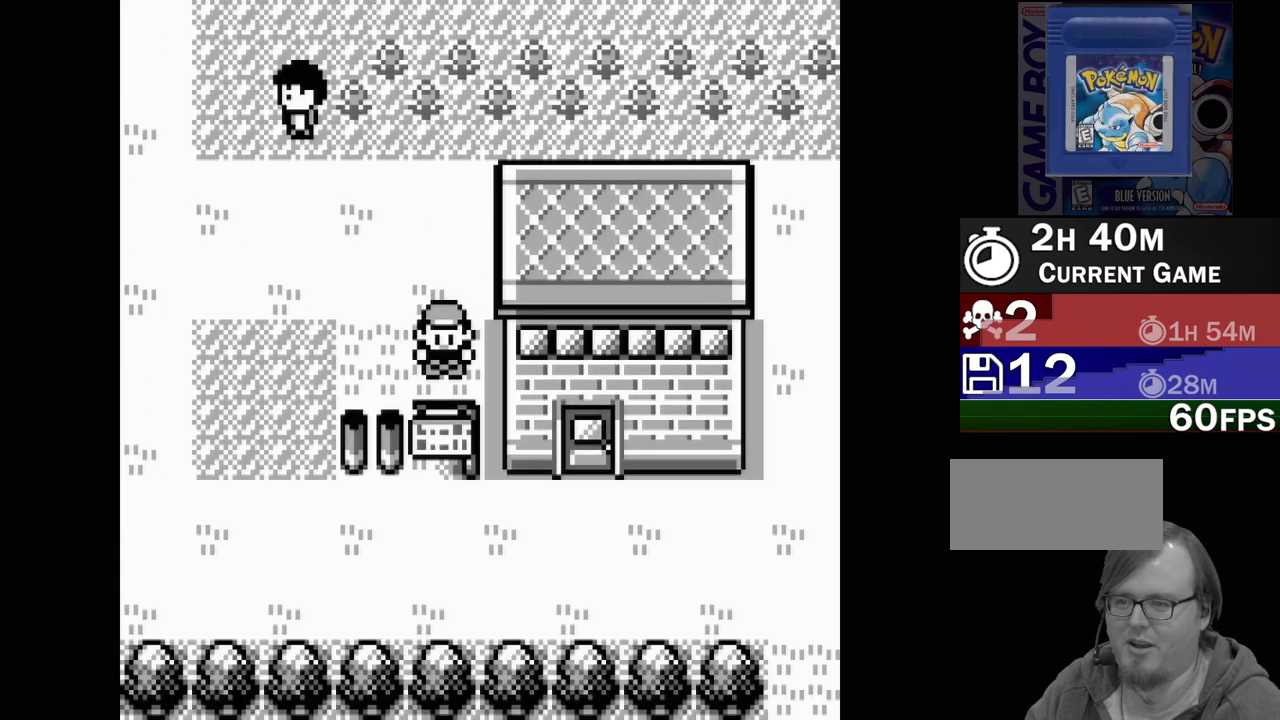
{"buttons": ["DPAD_UP"], "events": [[133, "DPAD_UP", "down"]]}
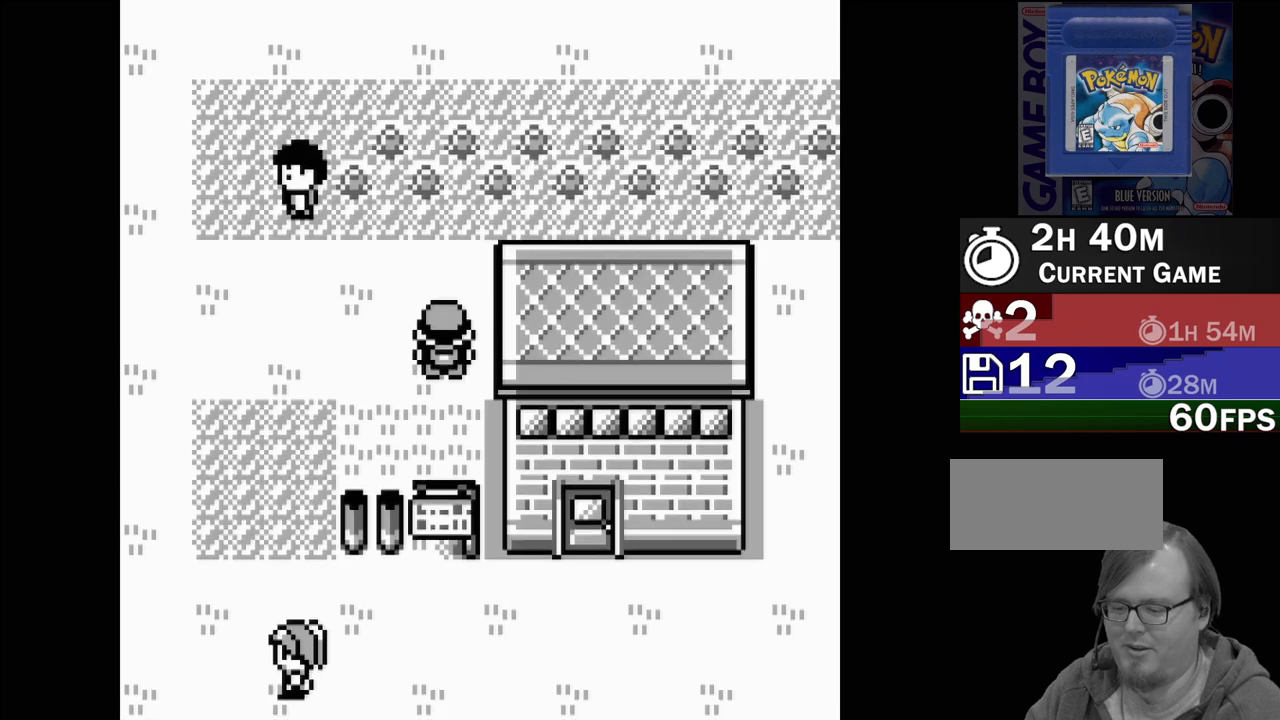
{"buttons": ["DPAD_RIGHT"], "events": [[400, "DPAD_UP", "up"], [483, "DPAD_RIGHT", "down"]]}
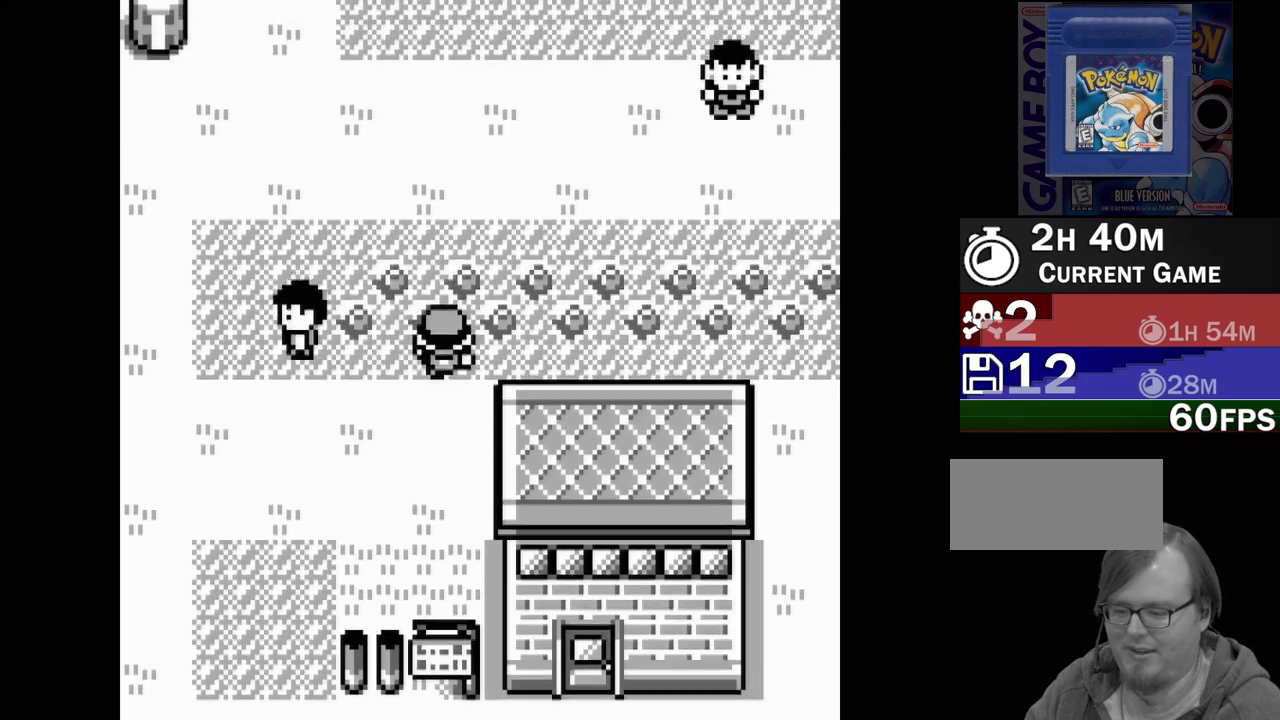
{"buttons": [], "events": [[467, "DPAD_RIGHT", "up"]]}
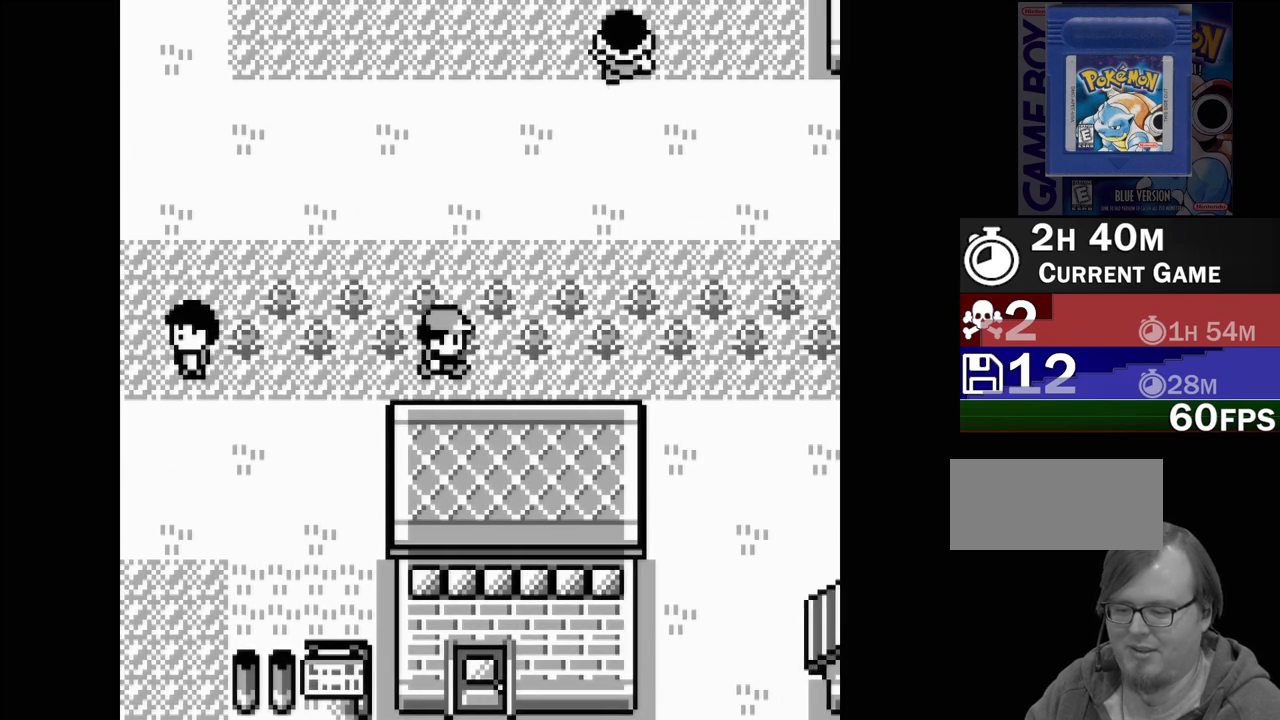
{"buttons": ["DPAD_RIGHT"], "events": [[100, "DPAD_UP", "down"], [300, "DPAD_UP", "up"], [417, "DPAD_RIGHT", "down"]]}
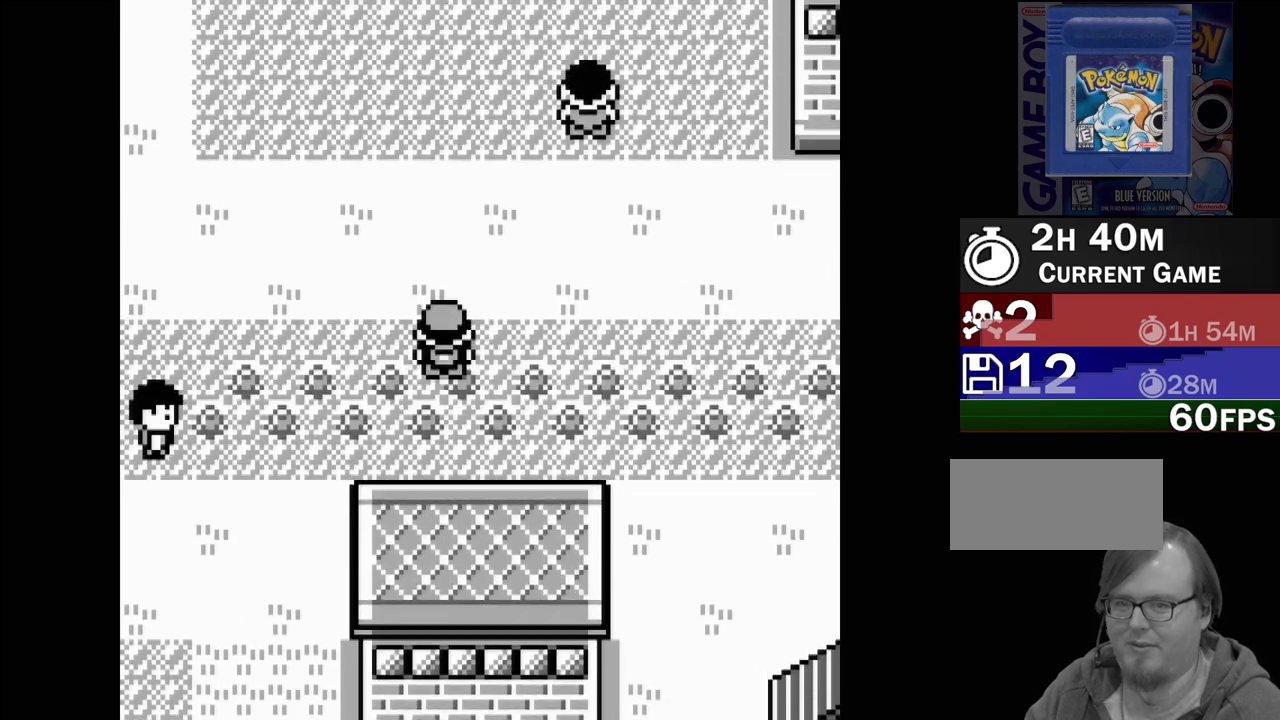
{"buttons": ["DPAD_RIGHT"], "events": []}
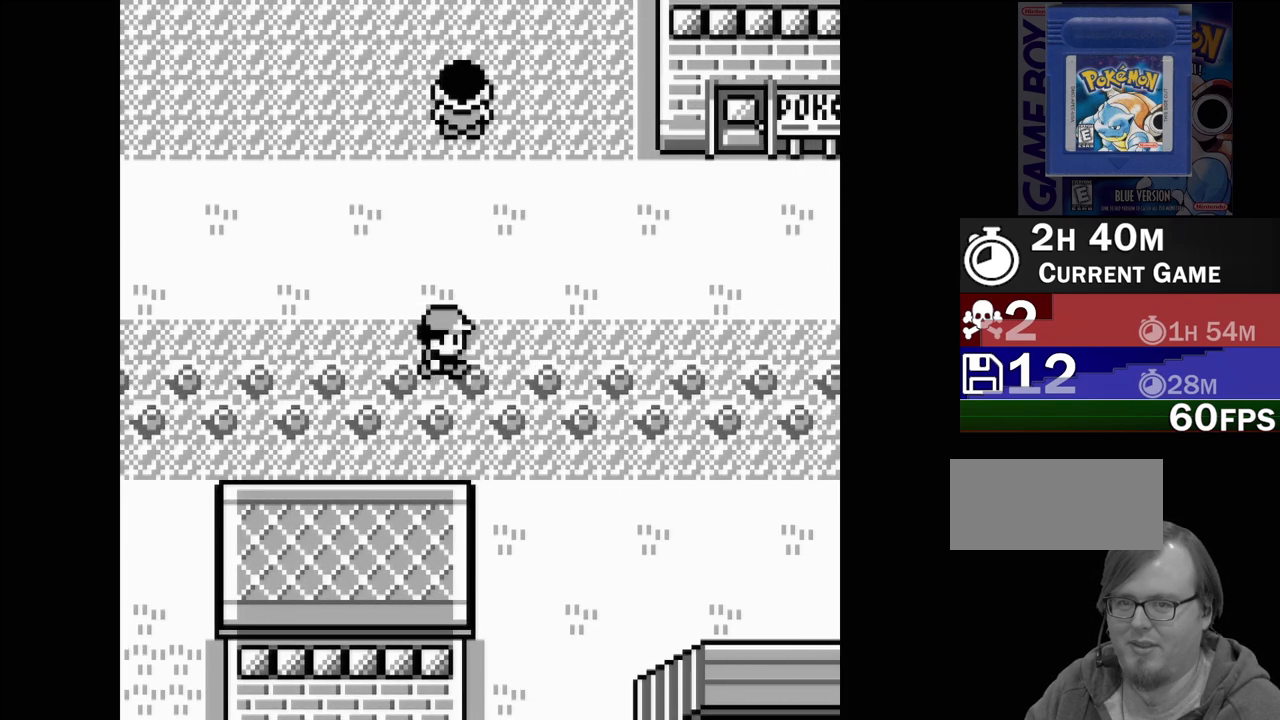
{"buttons": ["DPAD_RIGHT"], "events": []}
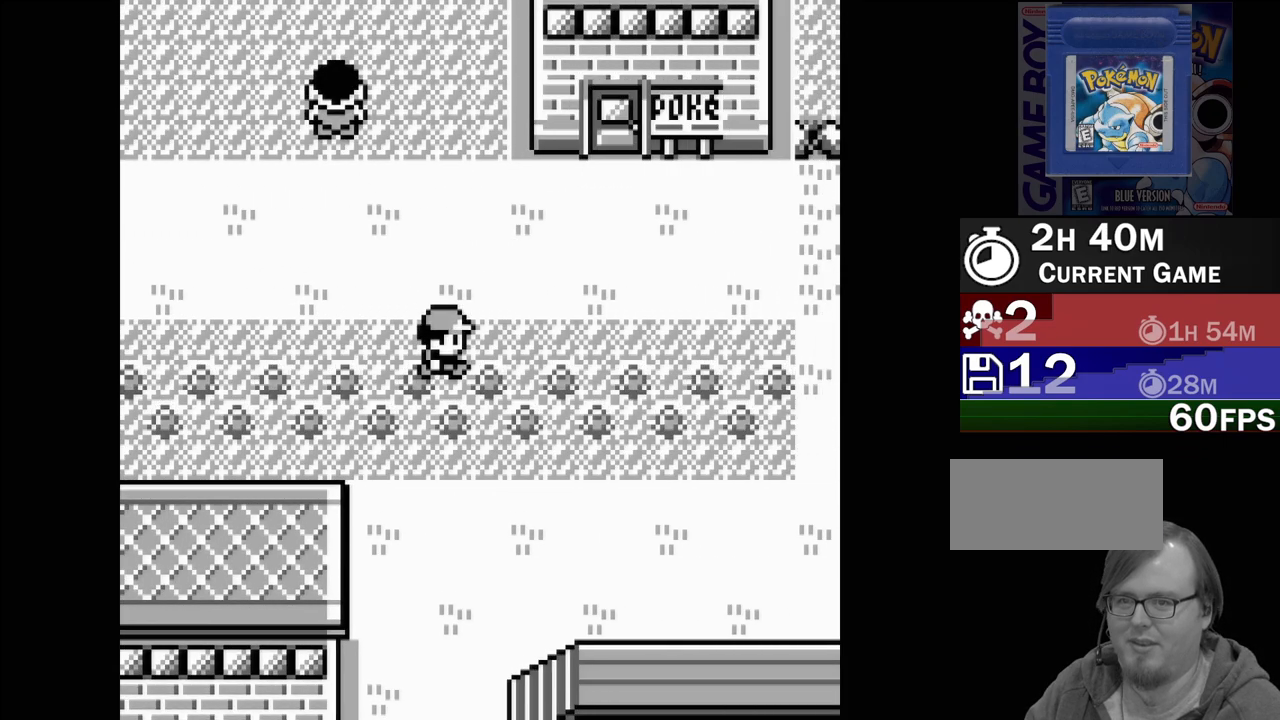
{"buttons": [], "events": [[500, "DPAD_RIGHT", "up"]]}
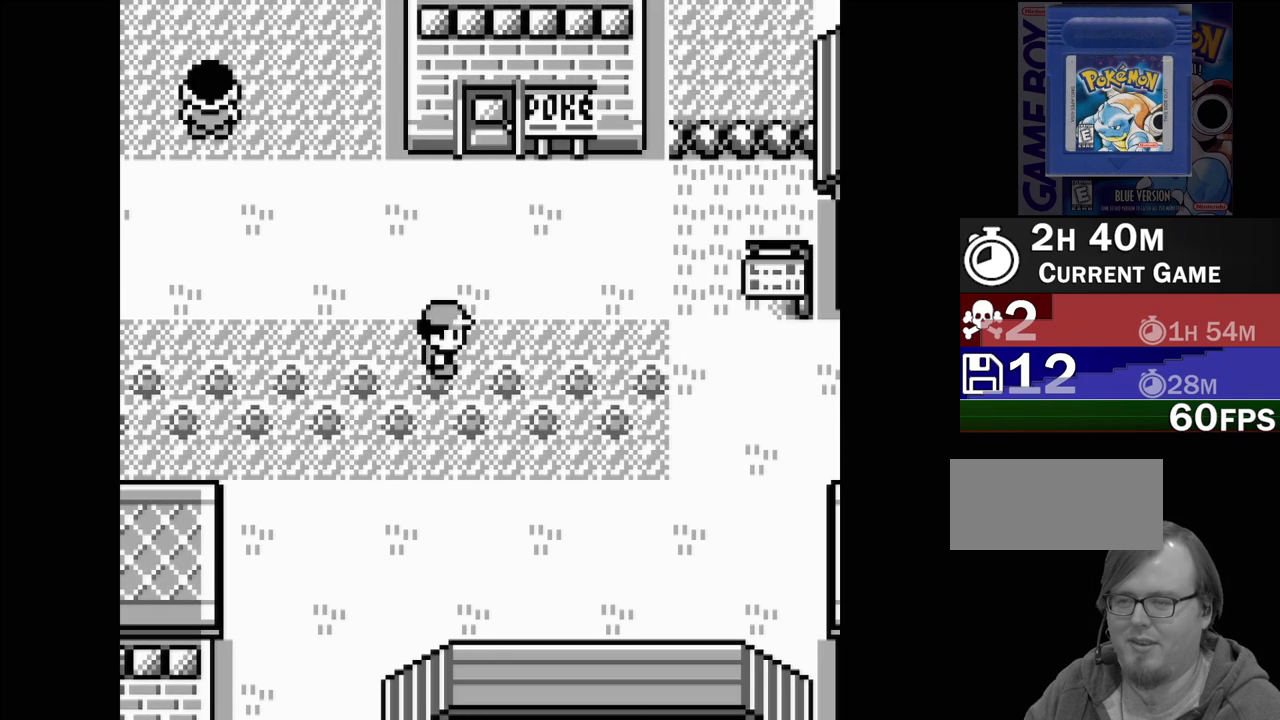
{"buttons": ["DPAD_UP"], "events": [[183, "DPAD_UP", "down"]]}
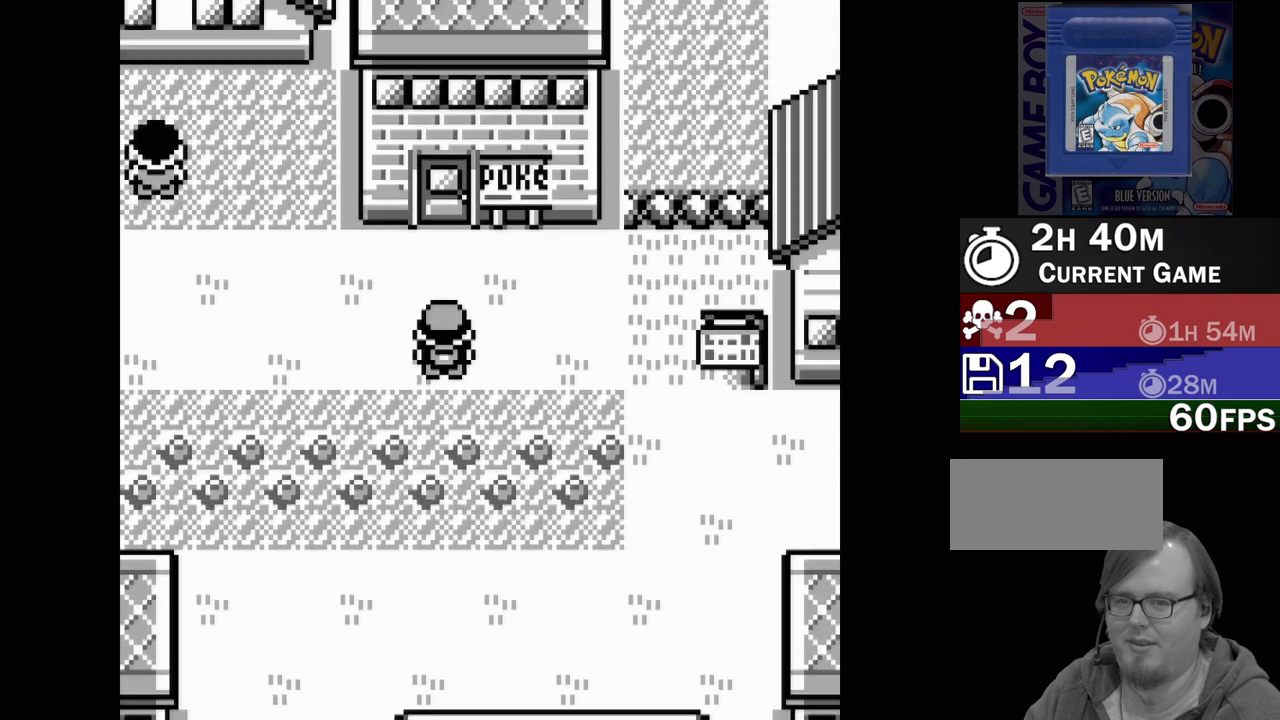
{"buttons": ["DPAD_UP"], "events": []}
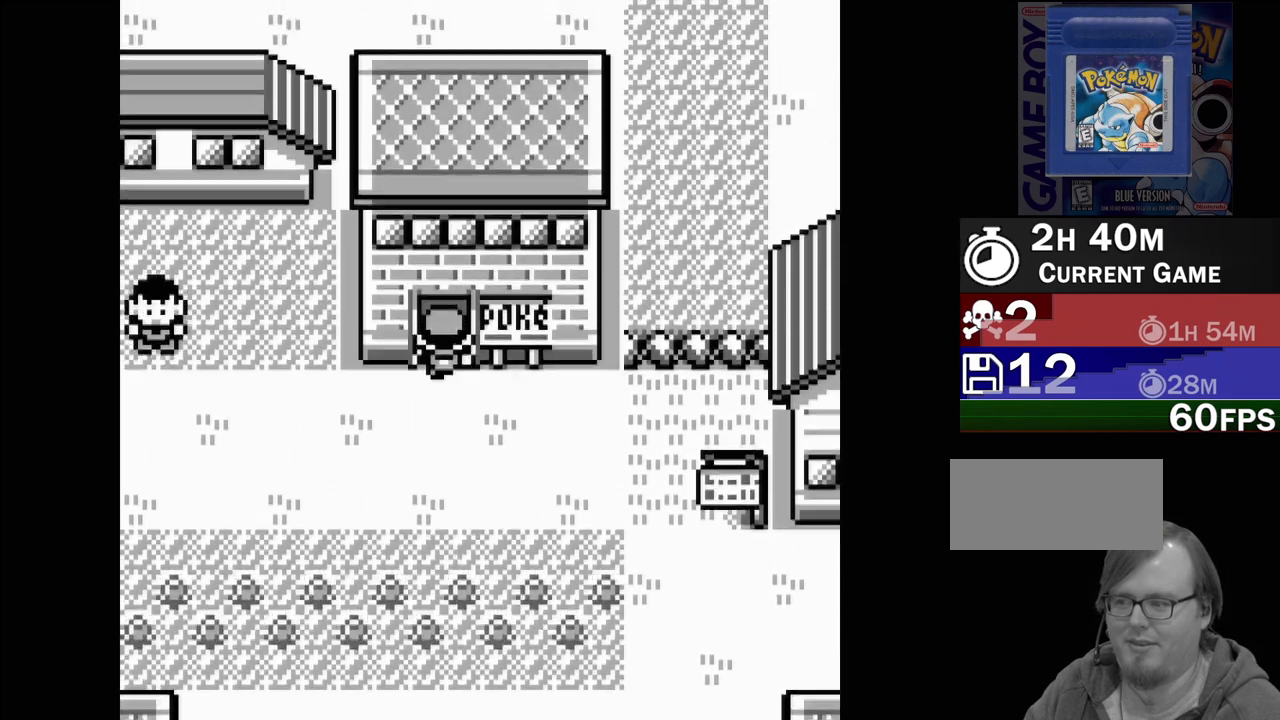
{"buttons": [], "events": [[250, "DPAD_UP", "up"]]}
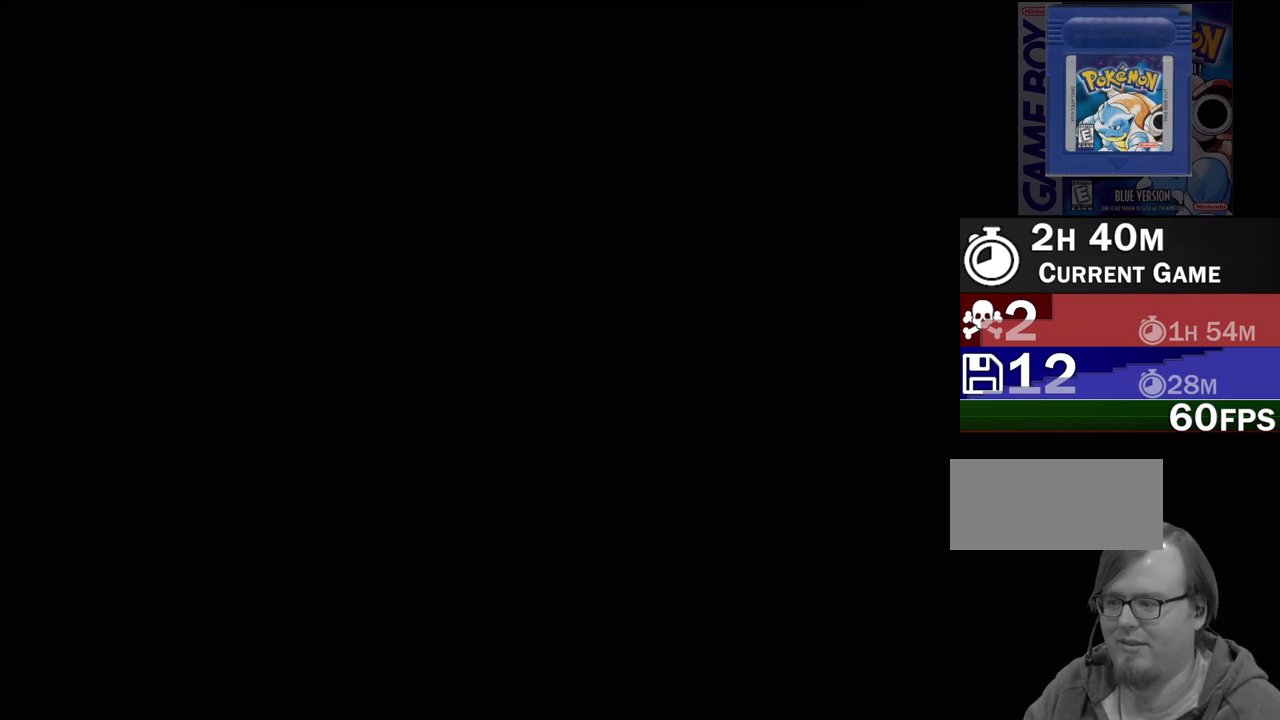
{"buttons": [], "events": []}
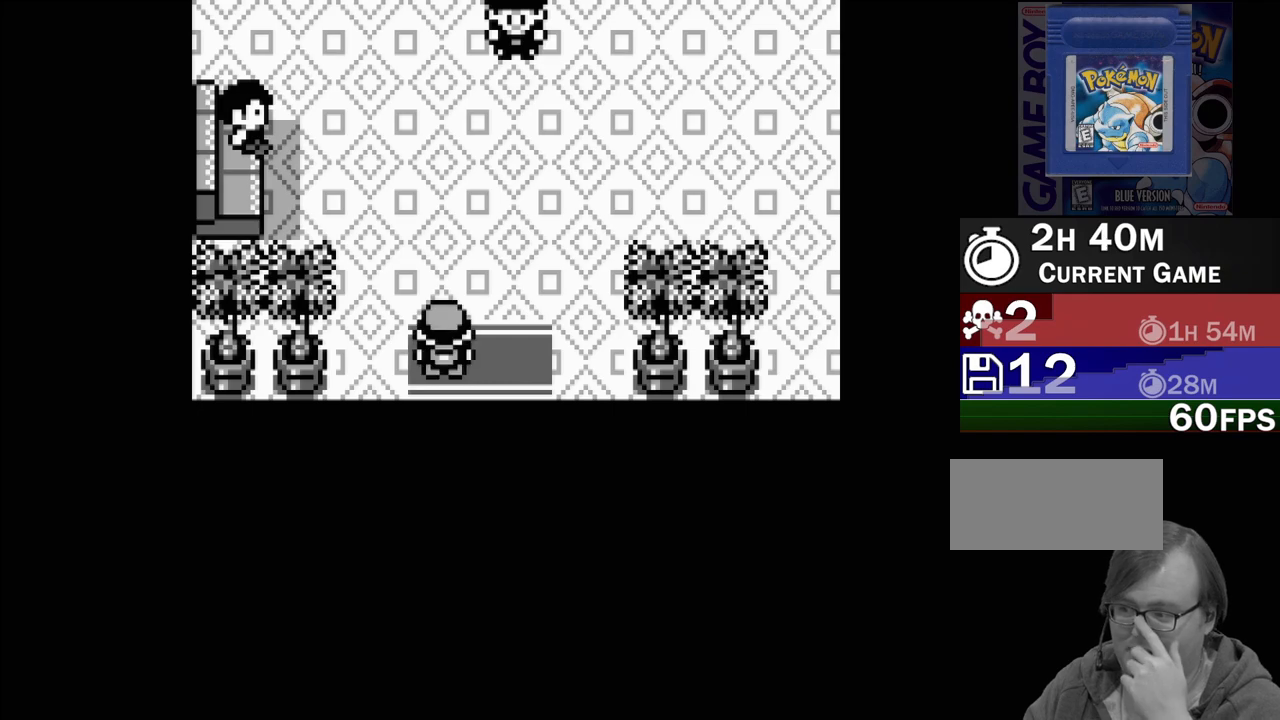
{"buttons": ["DPAD_UP"], "events": [[467, "DPAD_UP", "down"]]}
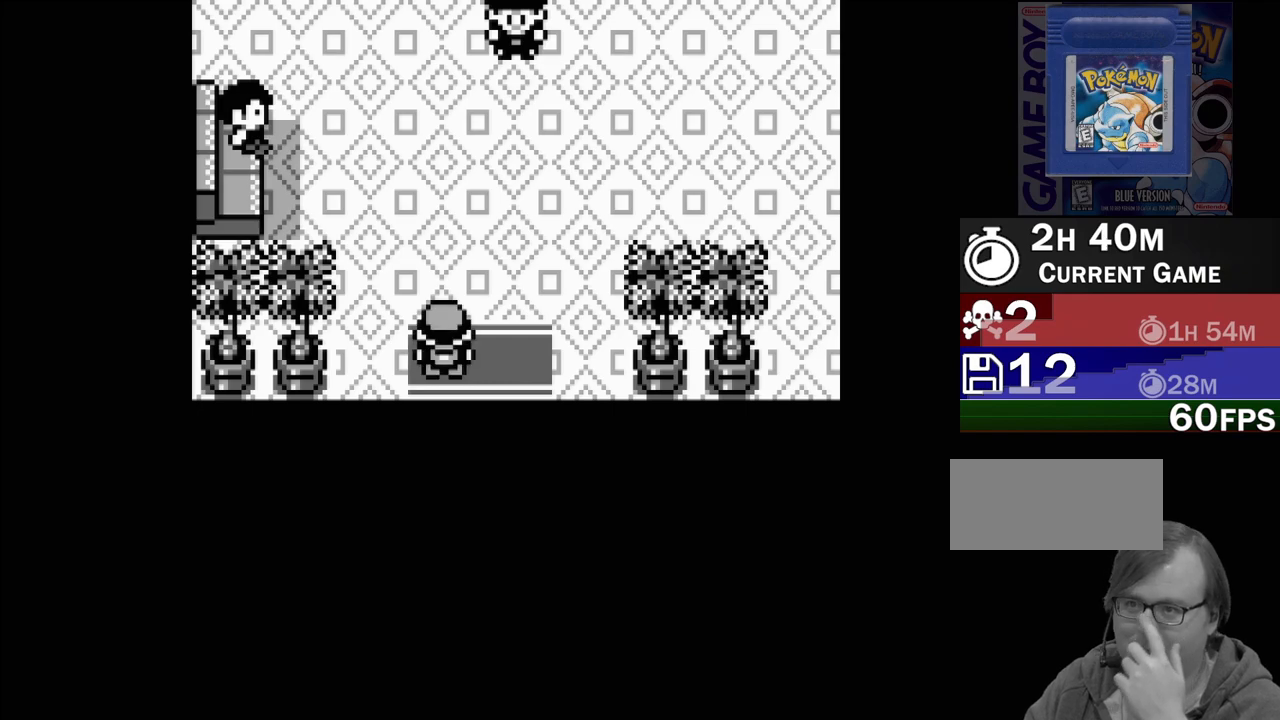
{"buttons": ["DPAD_UP"], "events": []}
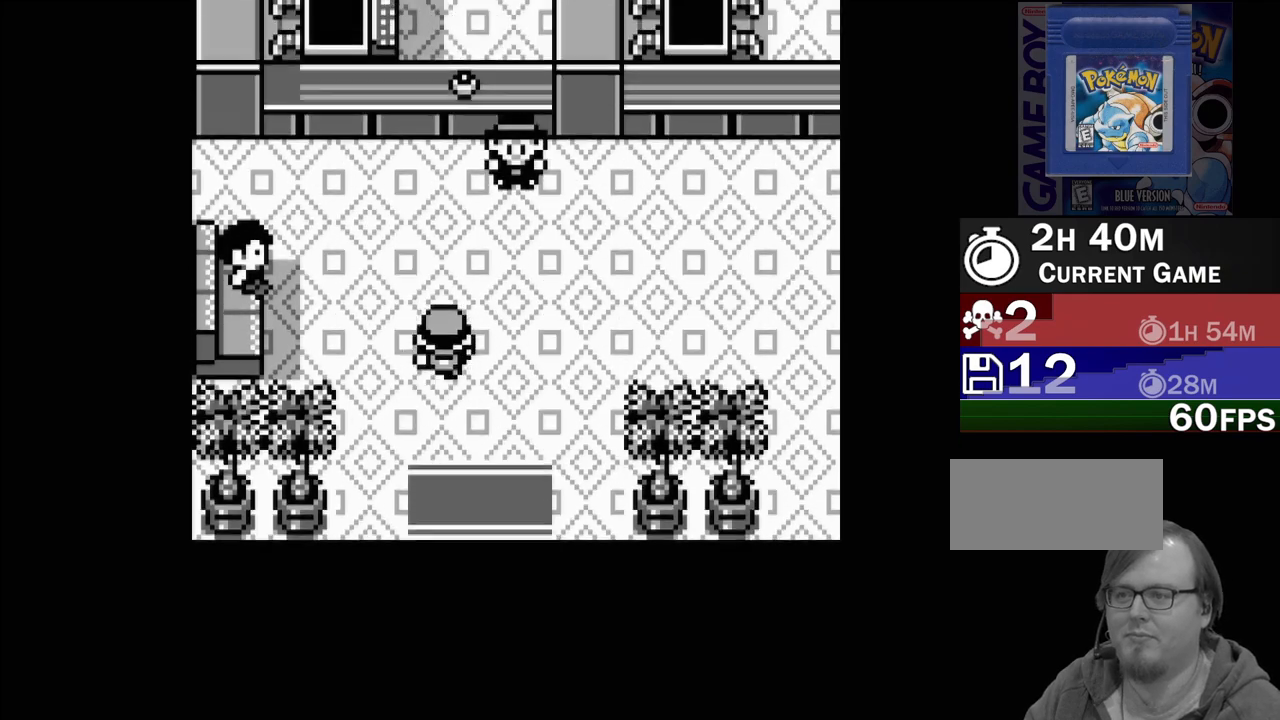
{"buttons": ["DPAD_UP"], "events": []}
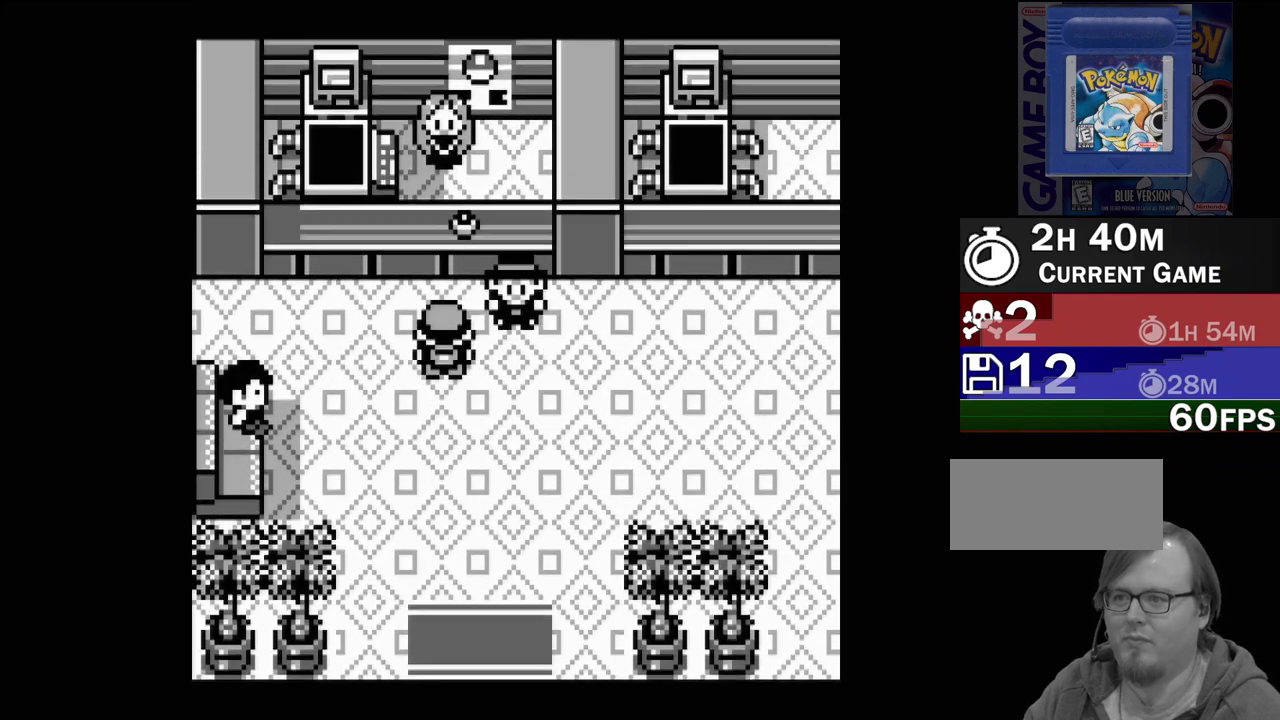
{"buttons": [], "events": [[17, "DPAD_UP", "up"], [233, "A", "down"], [350, "A", "up"]]}
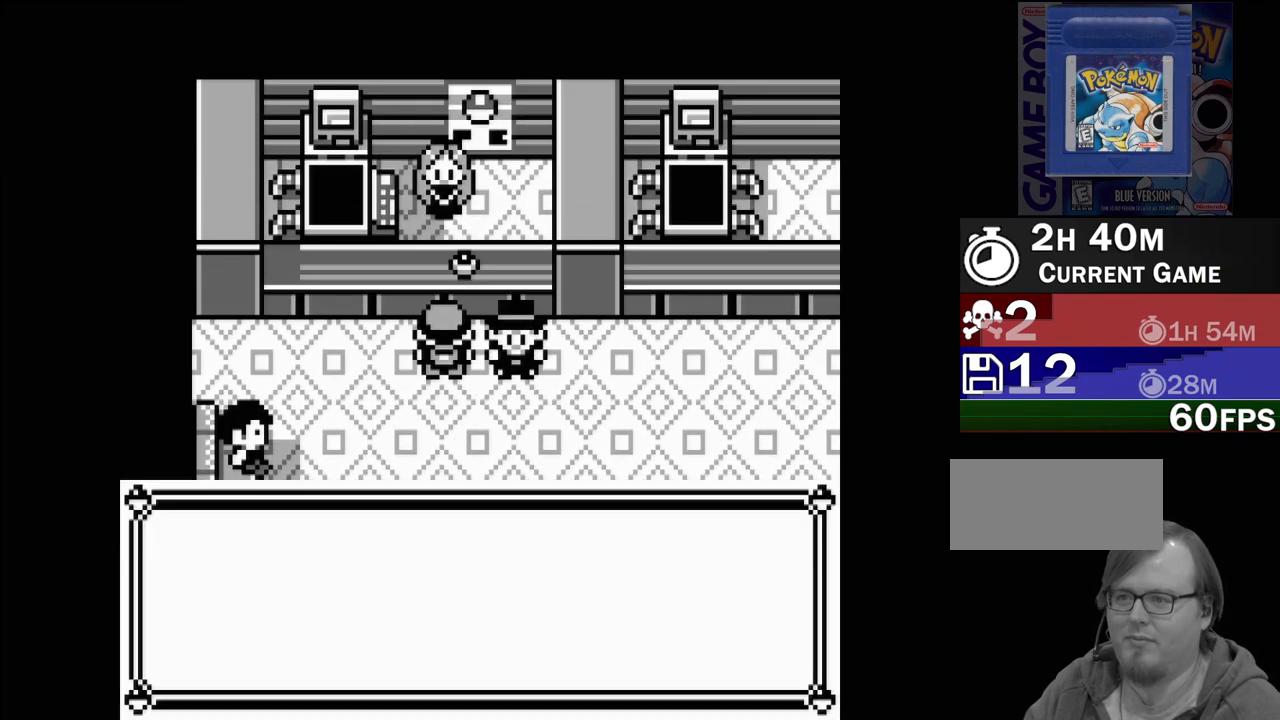
{"buttons": [], "events": []}
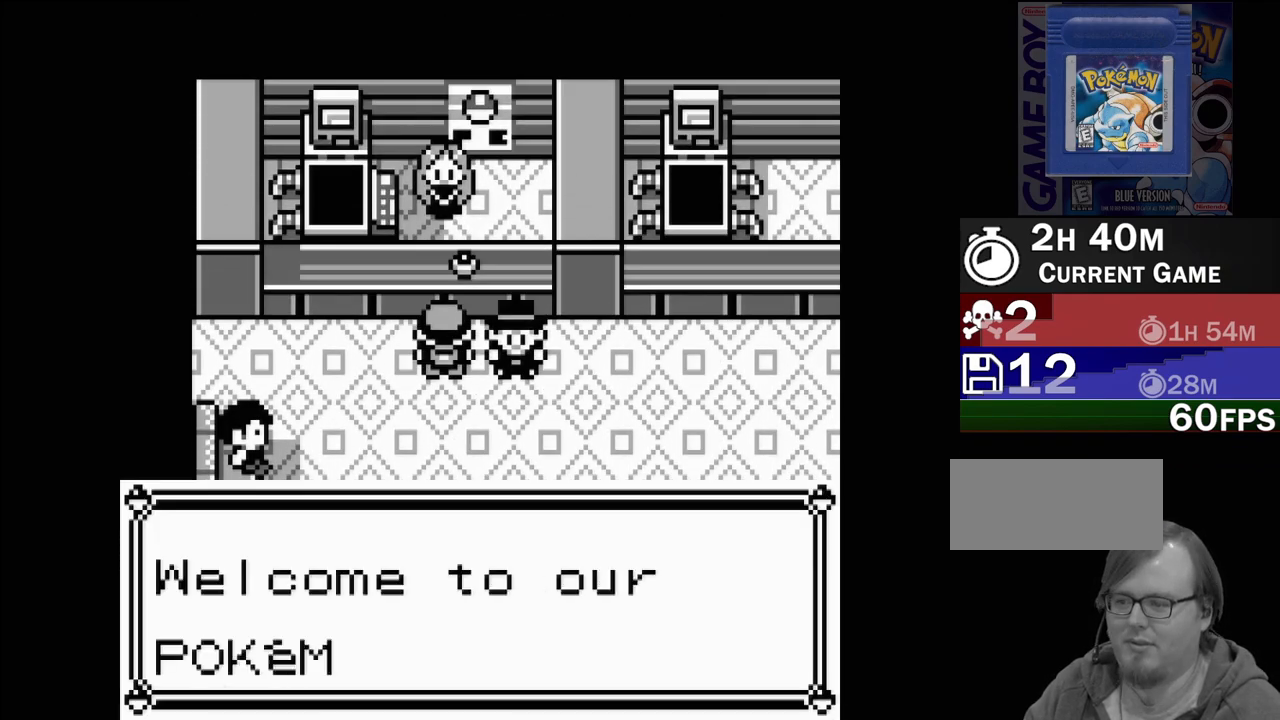
{"buttons": [], "events": [[283, "A", "down"], [400, "A", "up"]]}
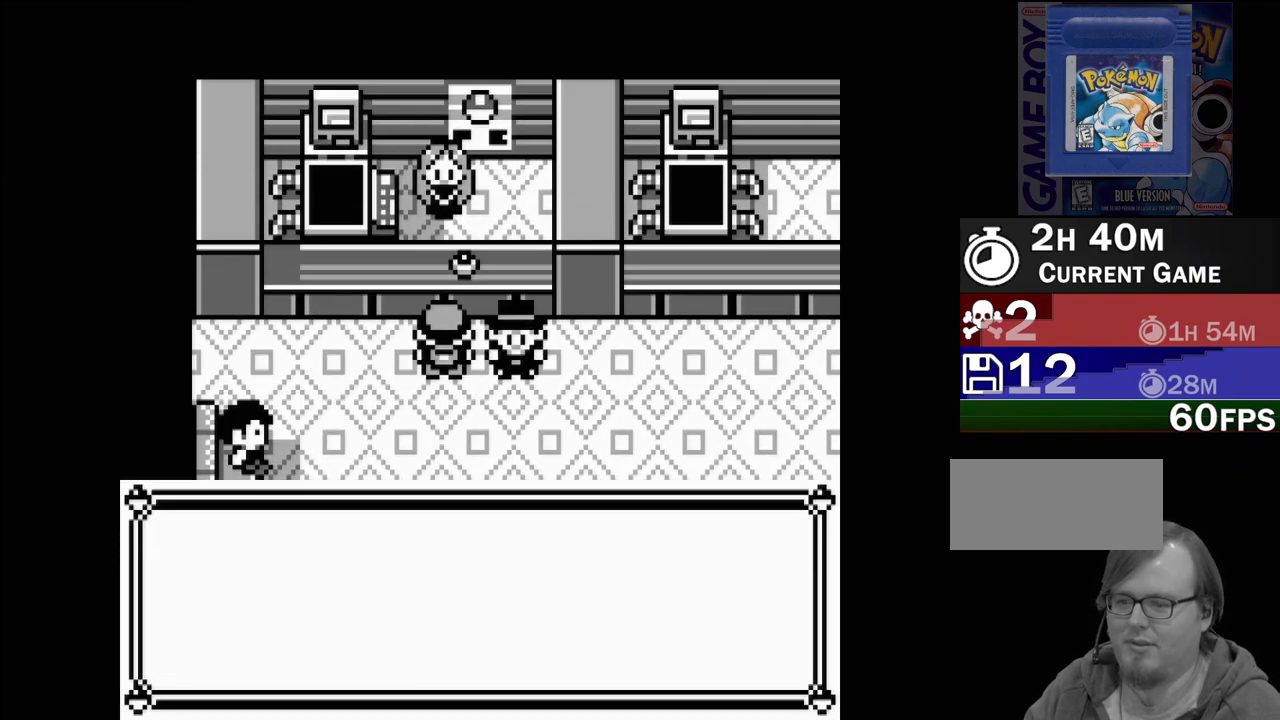
{"buttons": [], "events": []}
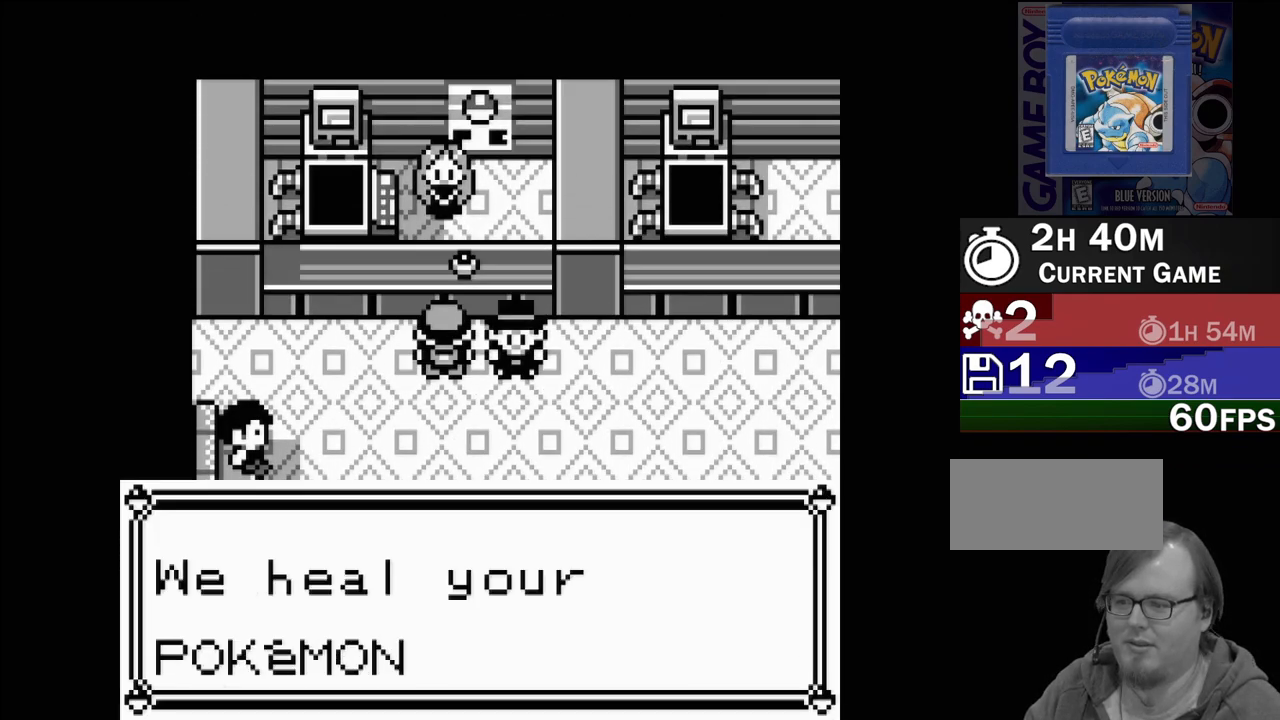
{"buttons": [], "events": [[300, "A", "down"], [367, "A", "up"]]}
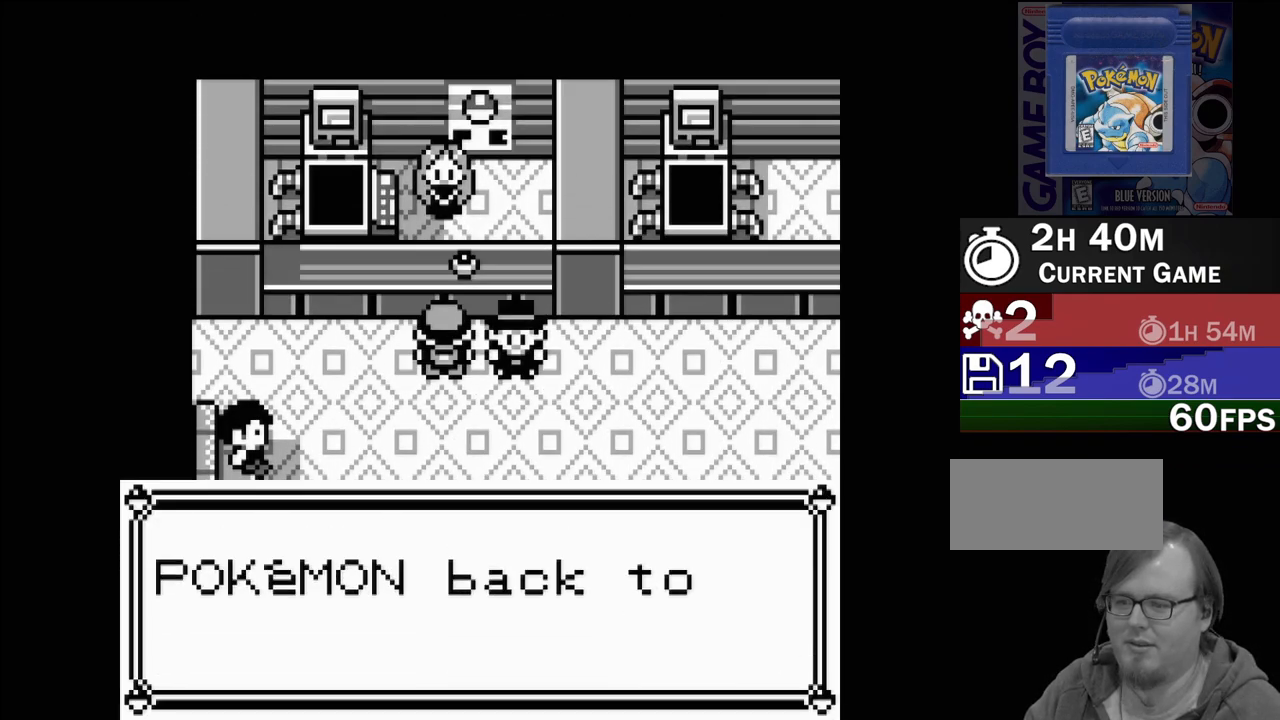
{"buttons": [], "events": [[267, "A", "down"], [383, "A", "up"]]}
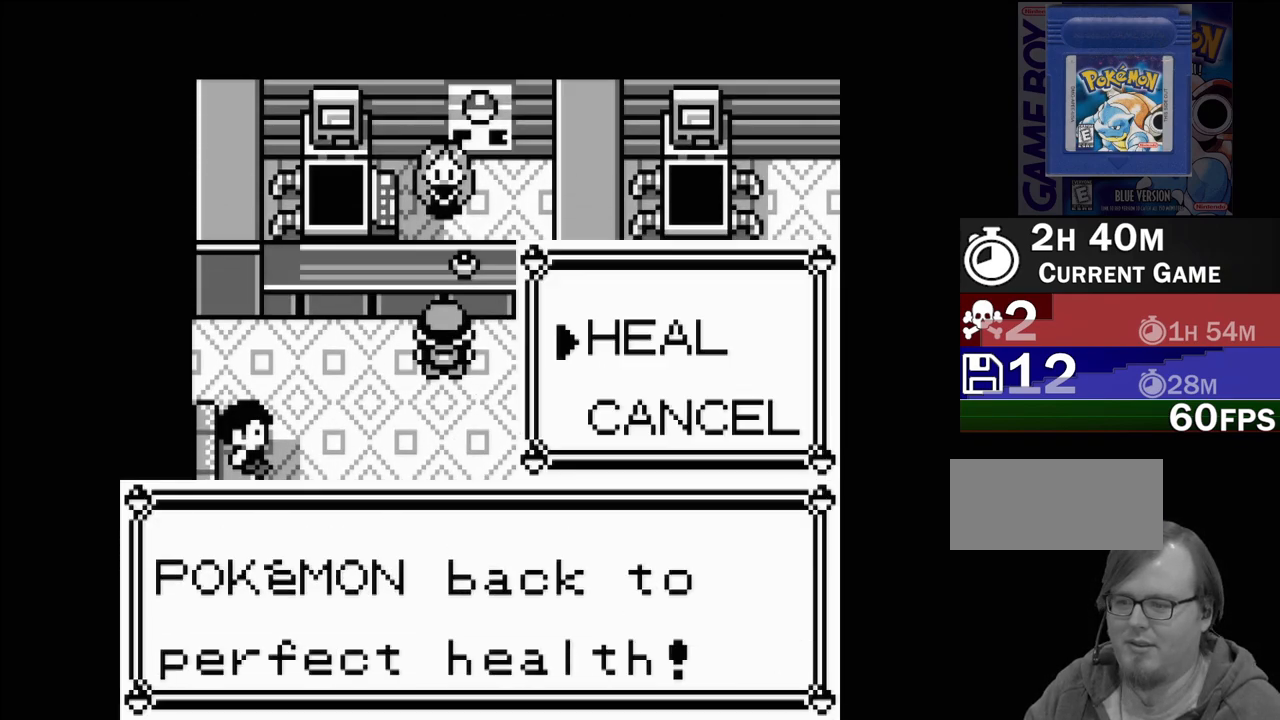
{"buttons": [], "events": [[300, "A", "down"], [433, "A", "up"]]}
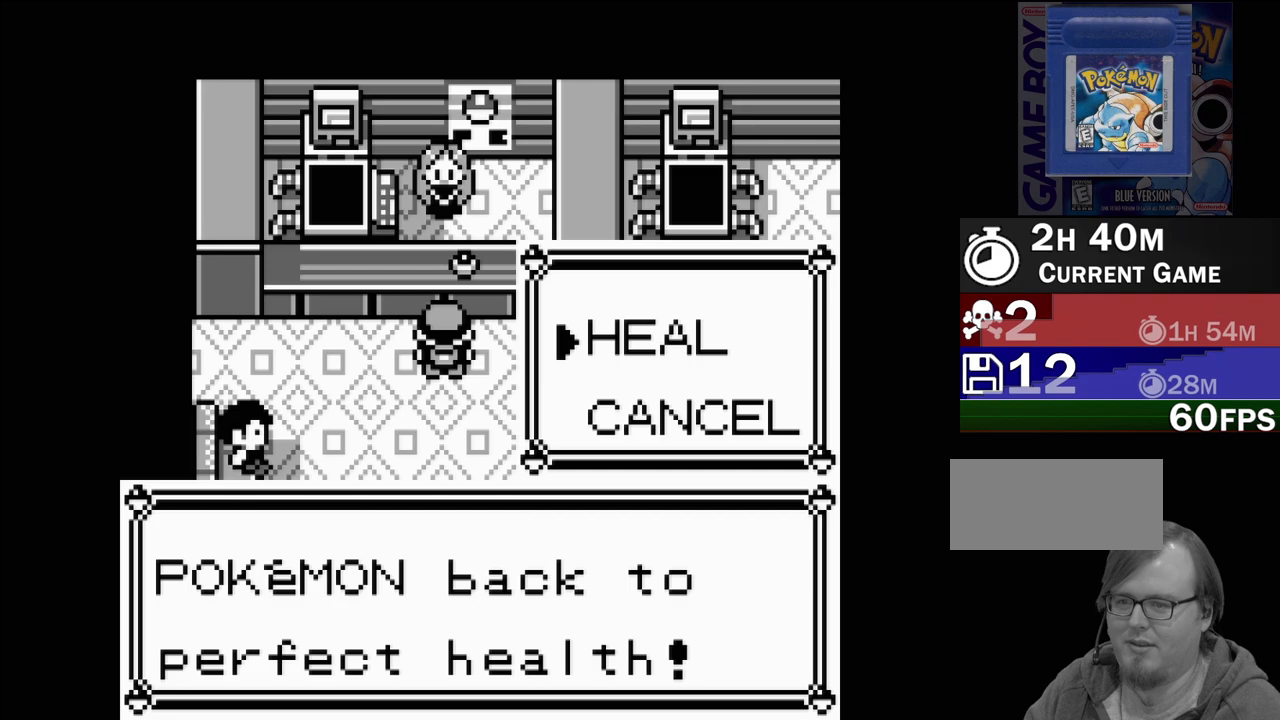
{"buttons": [], "events": []}
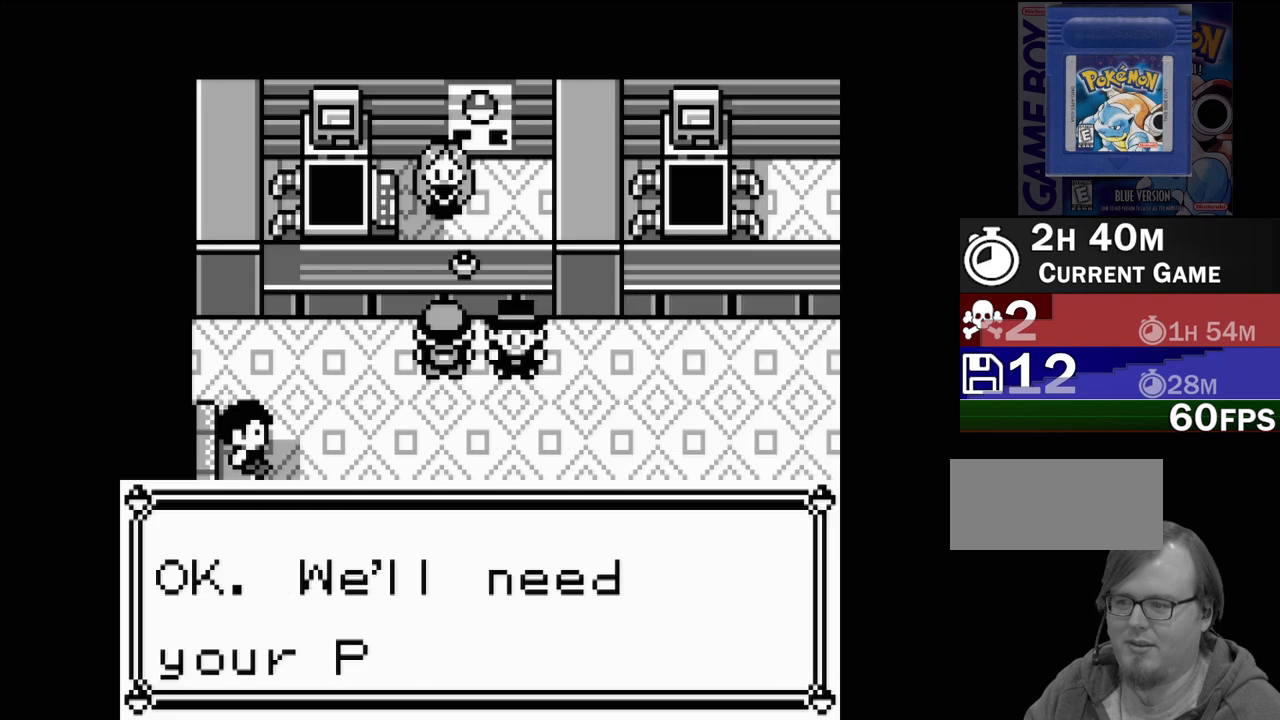
{"buttons": ["A"], "events": [[467, "A", "down"]]}
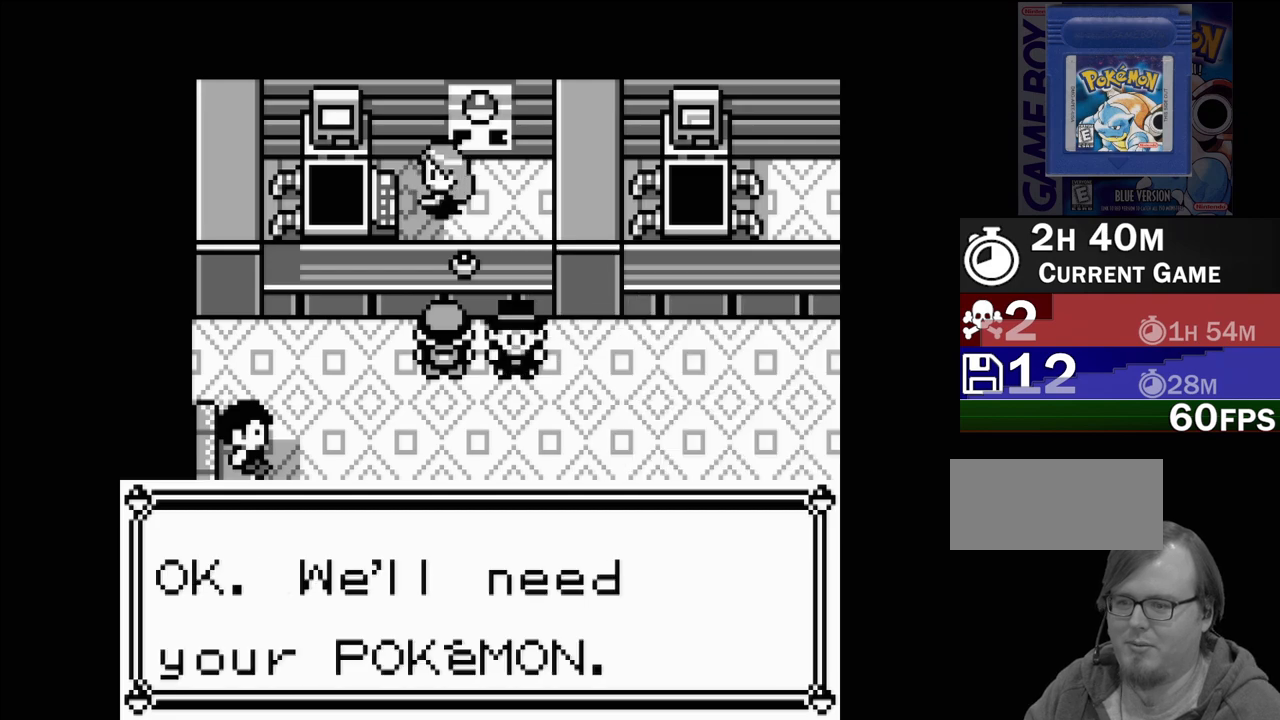
{"buttons": [], "events": [[83, "A", "up"]]}